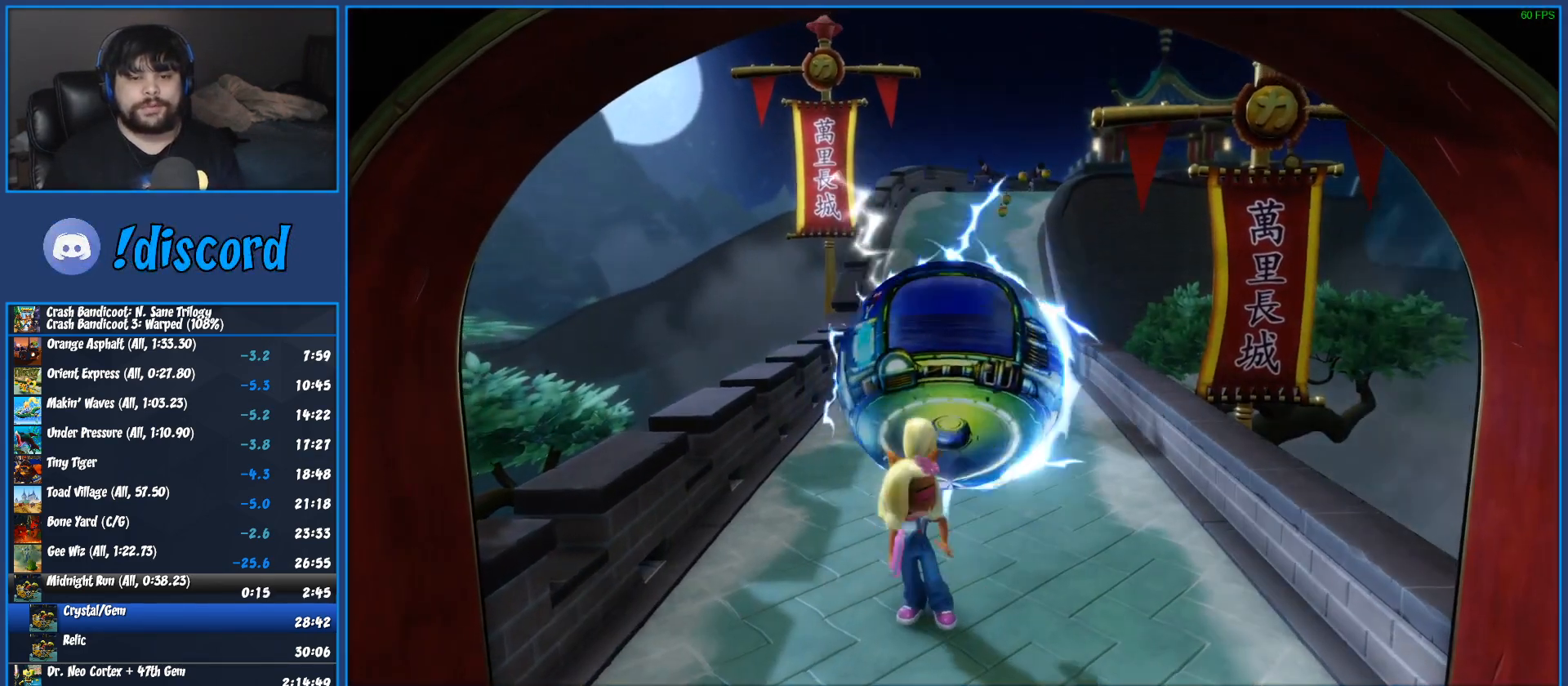
Gameplay with a controller (PlayStation layout); each line is a JSON object with the inputs held at the frame after it (dt_ms = milliseconds from this image to that frame). "events" lists button and stick changes between this image and that frame as [ms after this image, input, new state], when the widget could be followed in between. Not read: R3 right_stick.
{"dt_ms": 500, "buttons": [], "left_stick": "up", "events": [[50, "TRIANGLE", "down"], [133, "TRIANGLE", "up"], [217, "TRIANGLE", "down"], [300, "TRIANGLE", "up"], [383, "TRIANGLE", "down"], [467, "TRIANGLE", "up"]]}
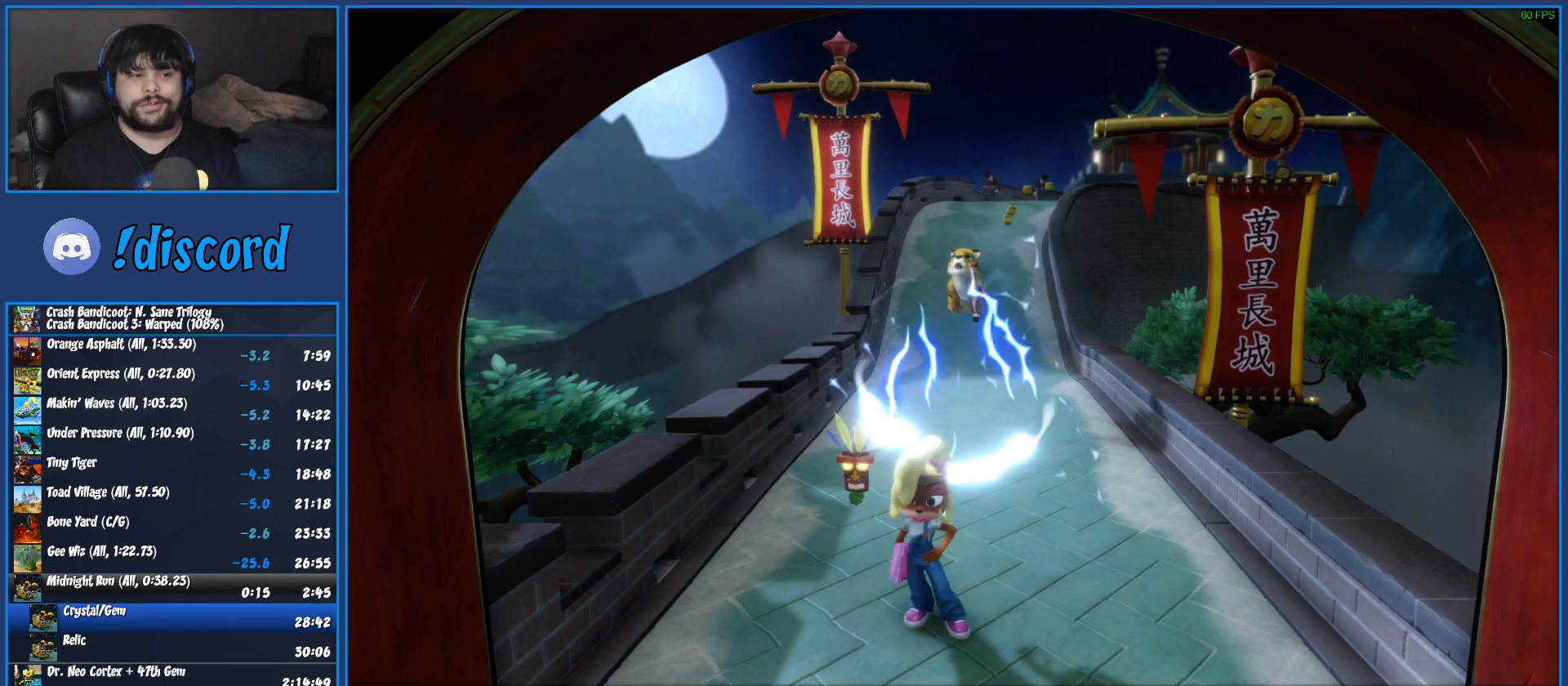
{"dt_ms": 500, "buttons": [], "left_stick": "up", "events": [[33, "TRIANGLE", "down"], [100, "TRIANGLE", "up"], [167, "TRIANGLE", "down"], [233, "TRIANGLE", "up"], [300, "TRIANGLE", "down"], [383, "TRIANGLE", "up"]]}
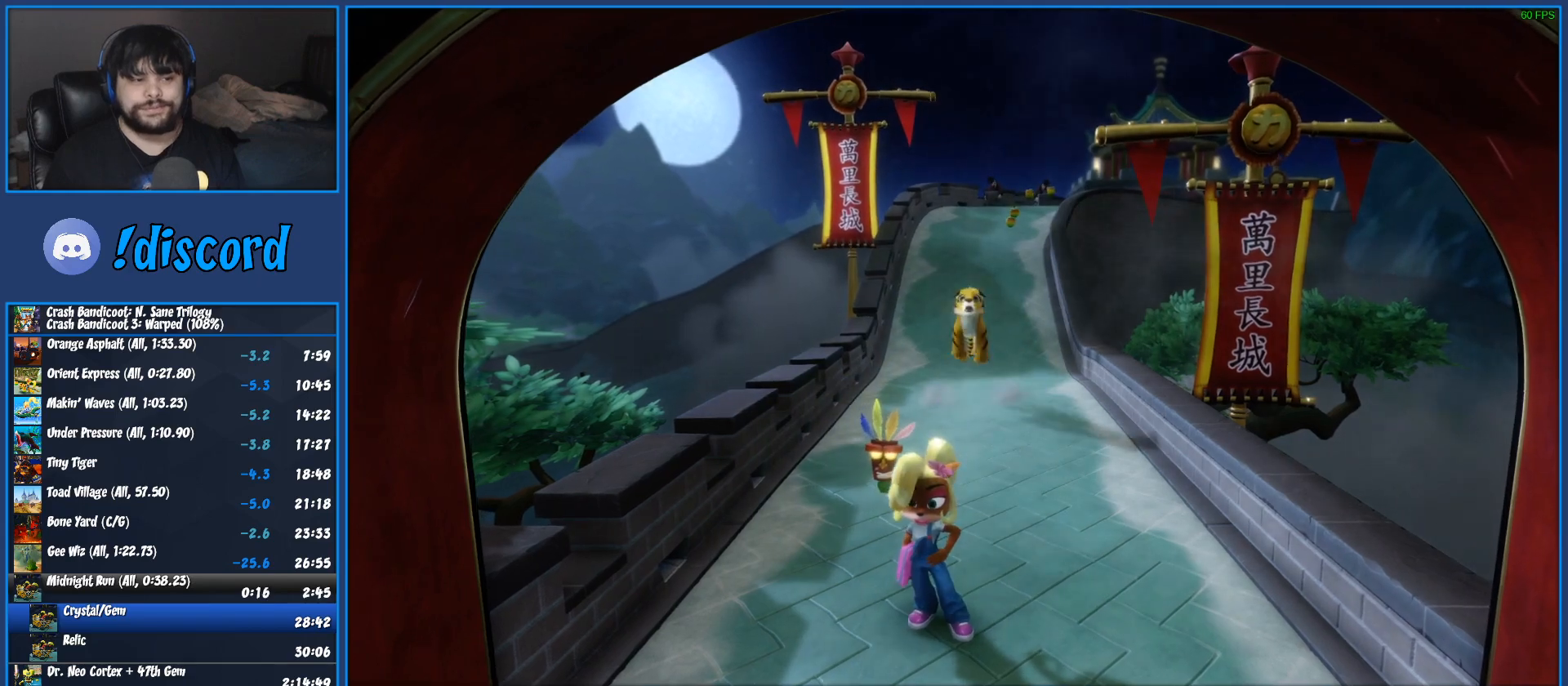
{"dt_ms": 500, "buttons": [], "left_stick": "up", "events": [[300, "R1", "down"], [450, "R1", "up"]]}
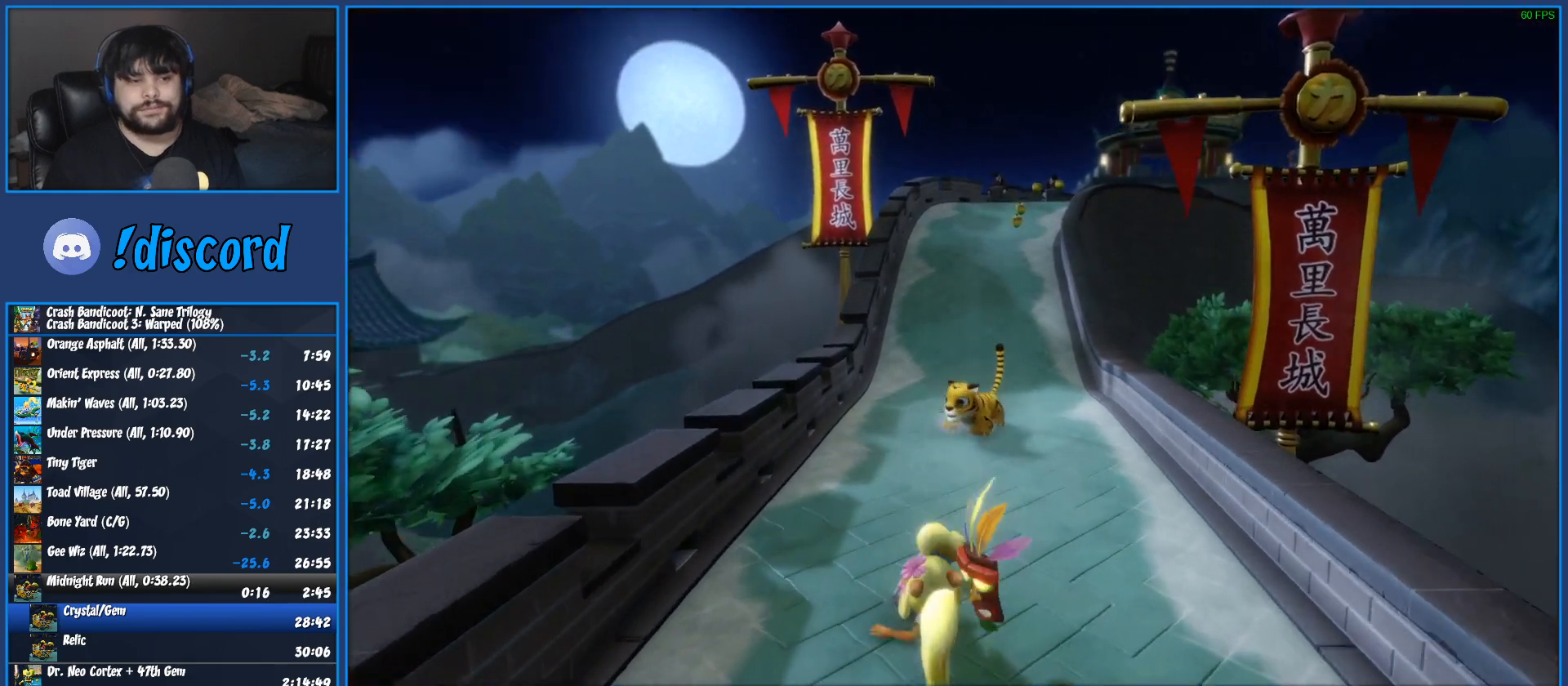
{"dt_ms": 500, "buttons": [], "left_stick": "up", "events": [[17, "SQUARE", "down"], [217, "SQUARE", "up"]]}
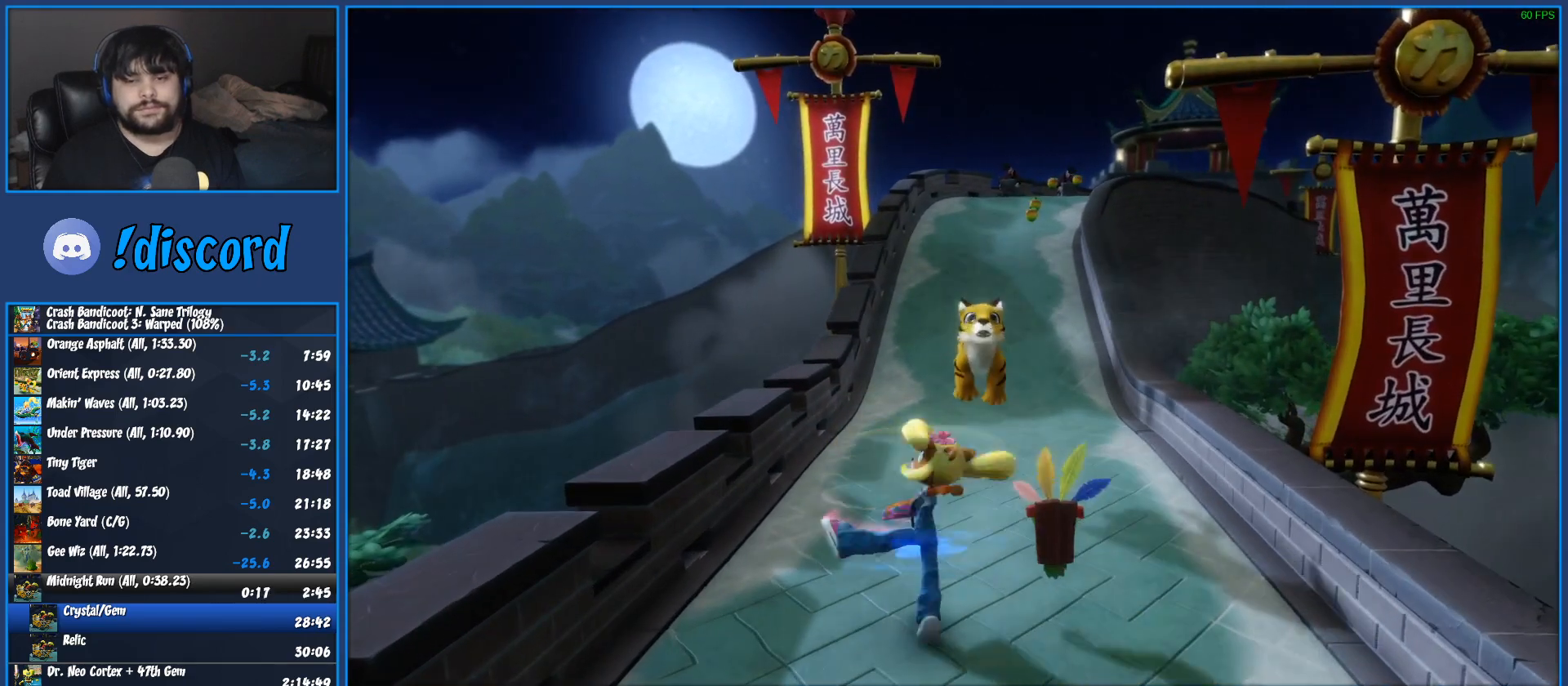
{"dt_ms": 500, "buttons": ["R1"], "left_stick": "center", "events": [[83, "R1", "down"], [333, "left_stick", "center"]]}
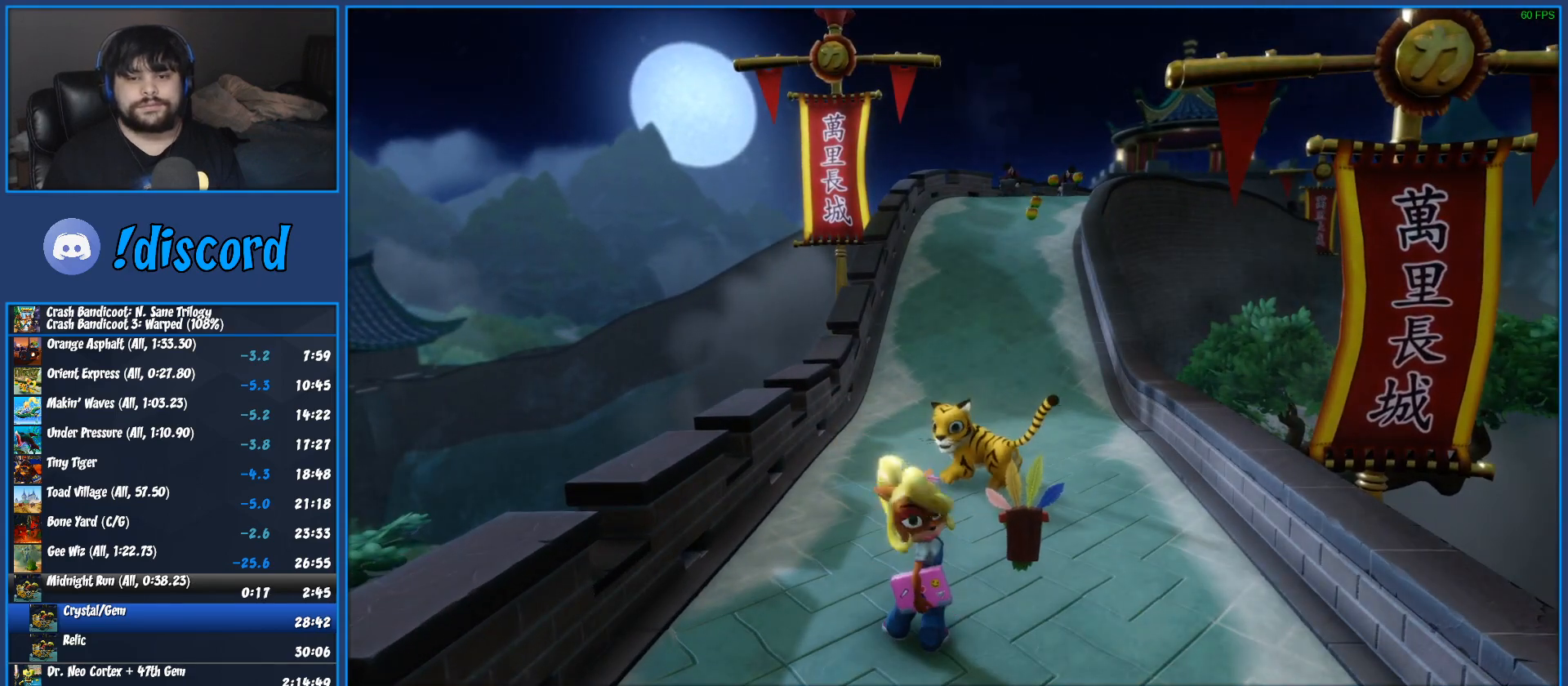
{"dt_ms": 500, "buttons": ["R1"], "left_stick": "center", "events": []}
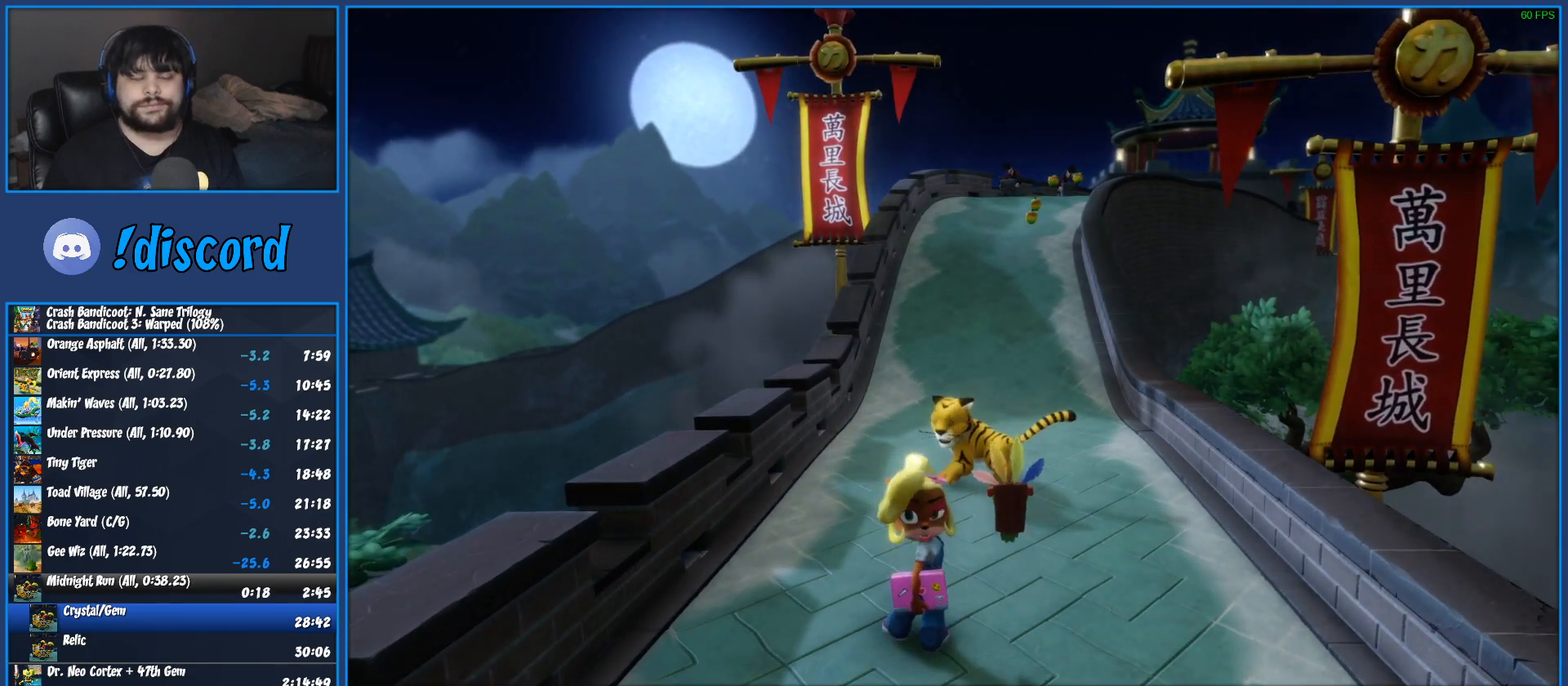
{"dt_ms": 500, "buttons": ["R1"], "left_stick": "center", "events": []}
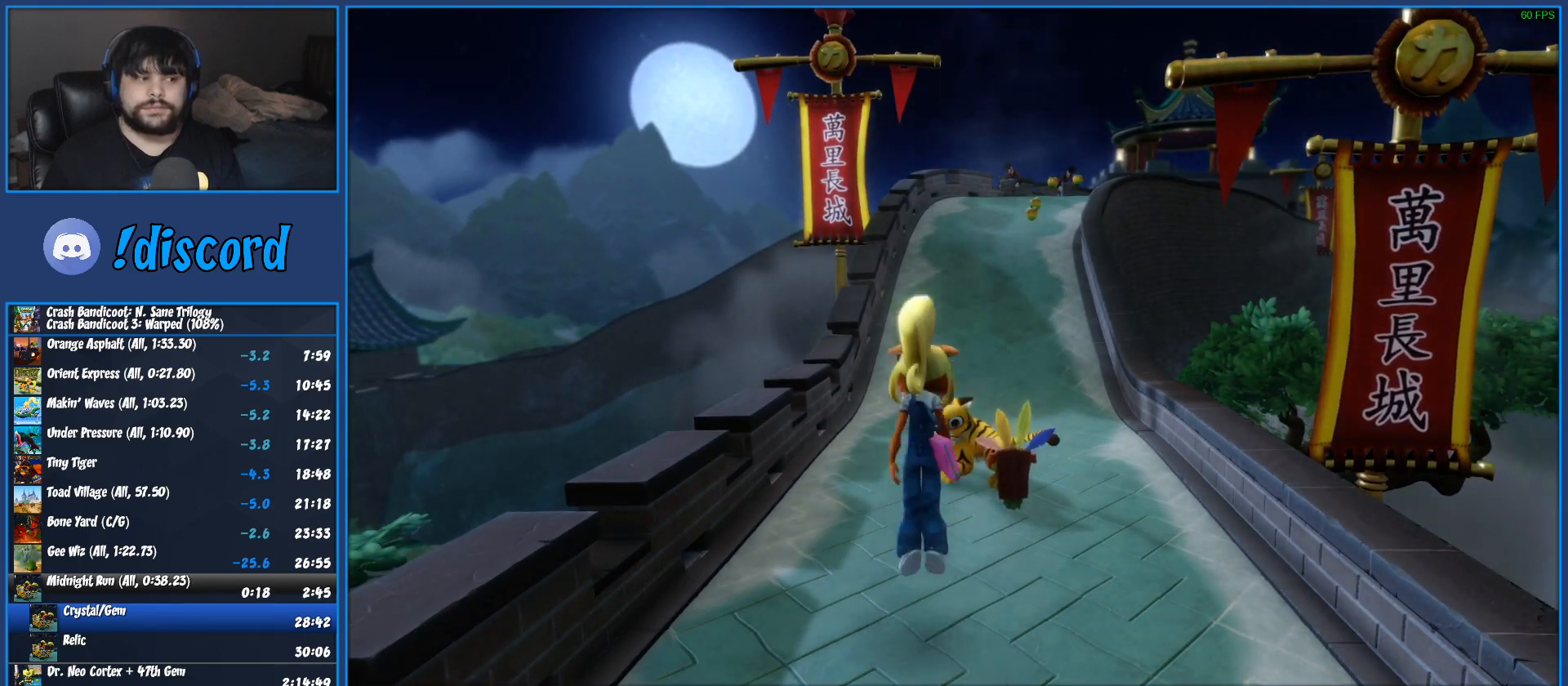
{"dt_ms": 500, "buttons": ["R1"], "left_stick": "center", "events": []}
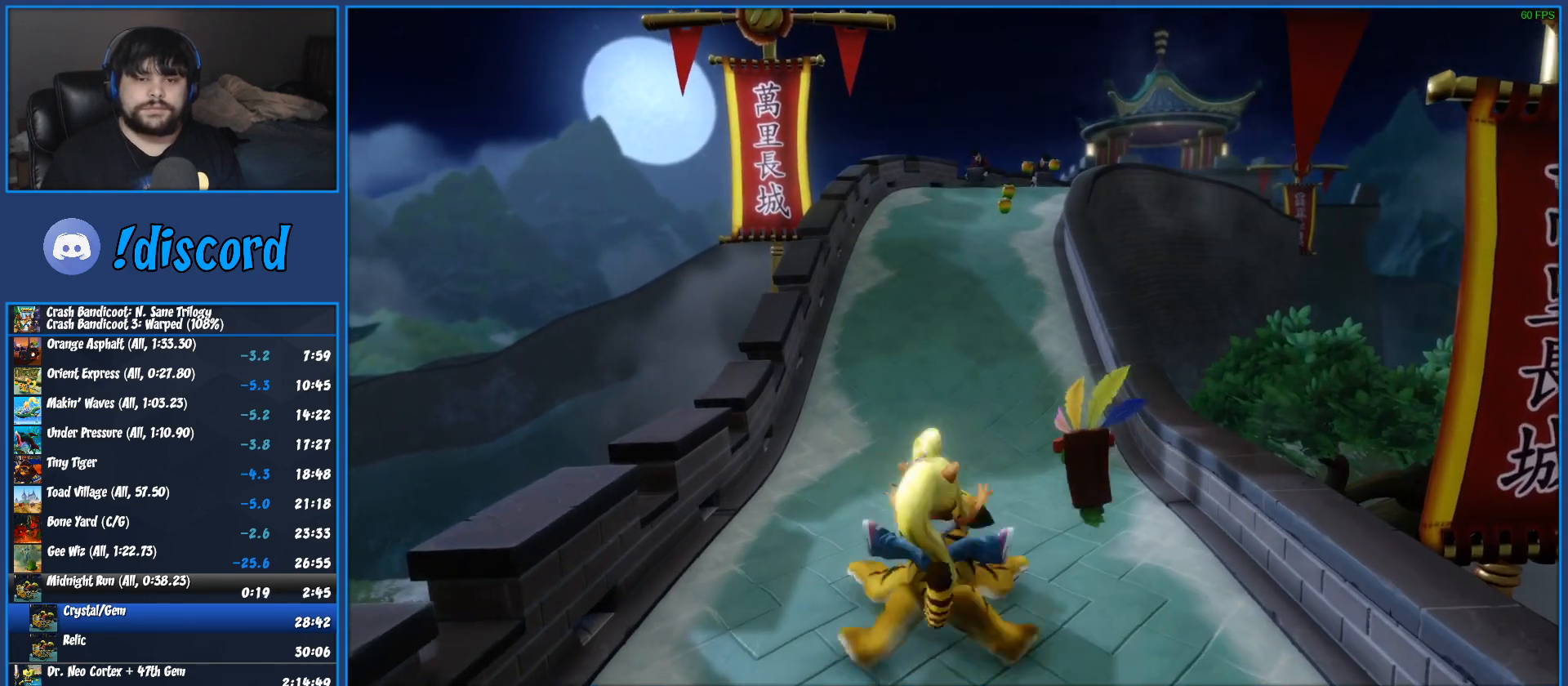
{"dt_ms": 500, "buttons": ["R1"], "left_stick": "center", "events": []}
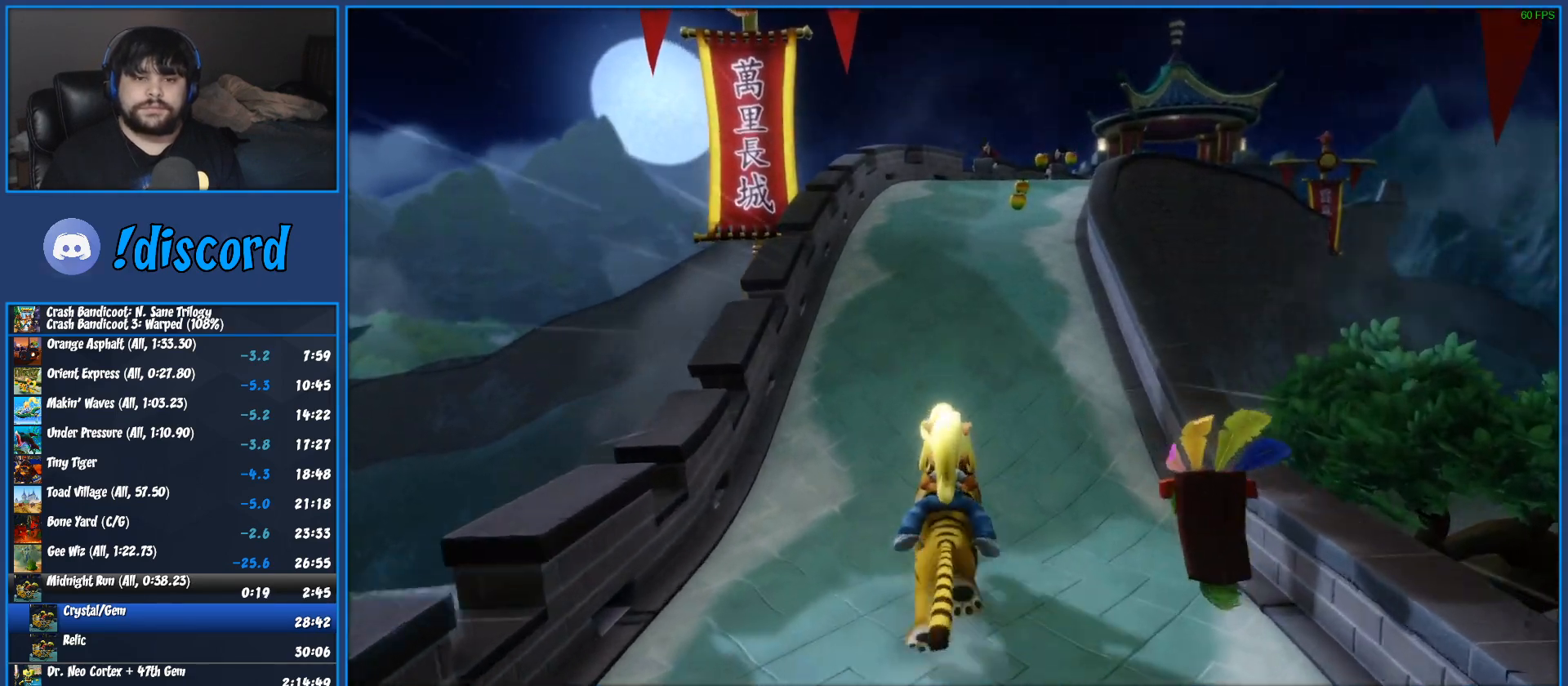
{"dt_ms": 500, "buttons": ["R1"], "left_stick": "right", "events": [[133, "left_stick", "right"]]}
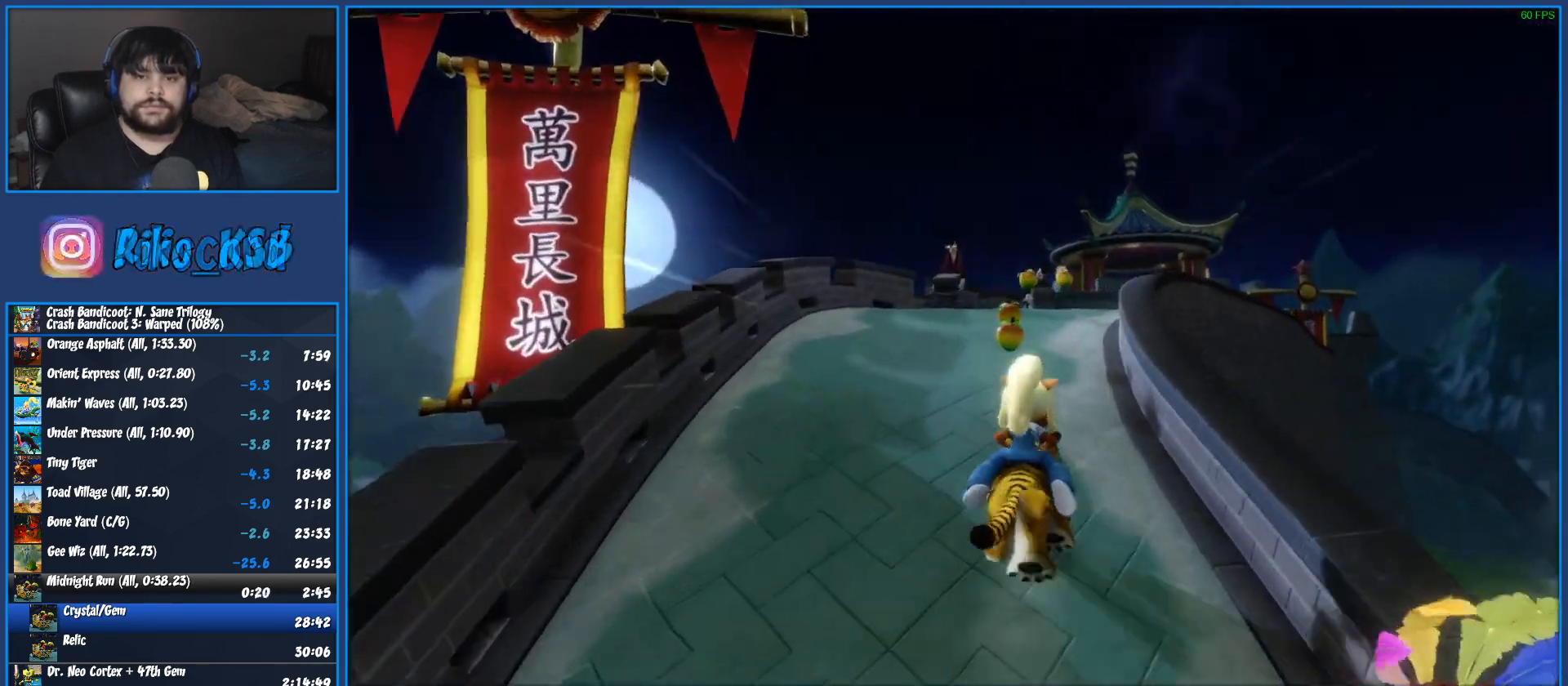
{"dt_ms": 500, "buttons": ["R1"], "left_stick": "center", "events": [[367, "left_stick", "center"]]}
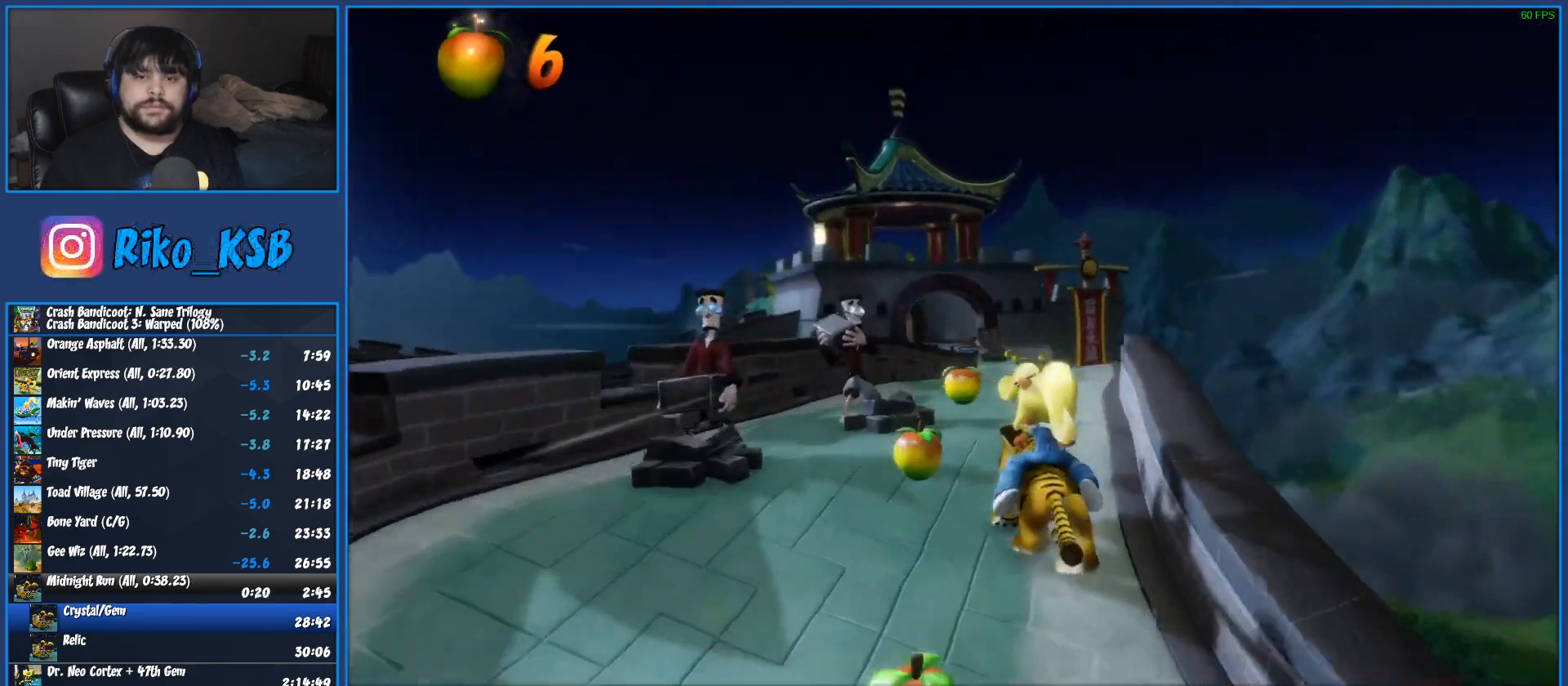
{"dt_ms": 500, "buttons": ["R1"], "left_stick": "center", "events": [[117, "left_stick", "left"], [433, "left_stick", "center"]]}
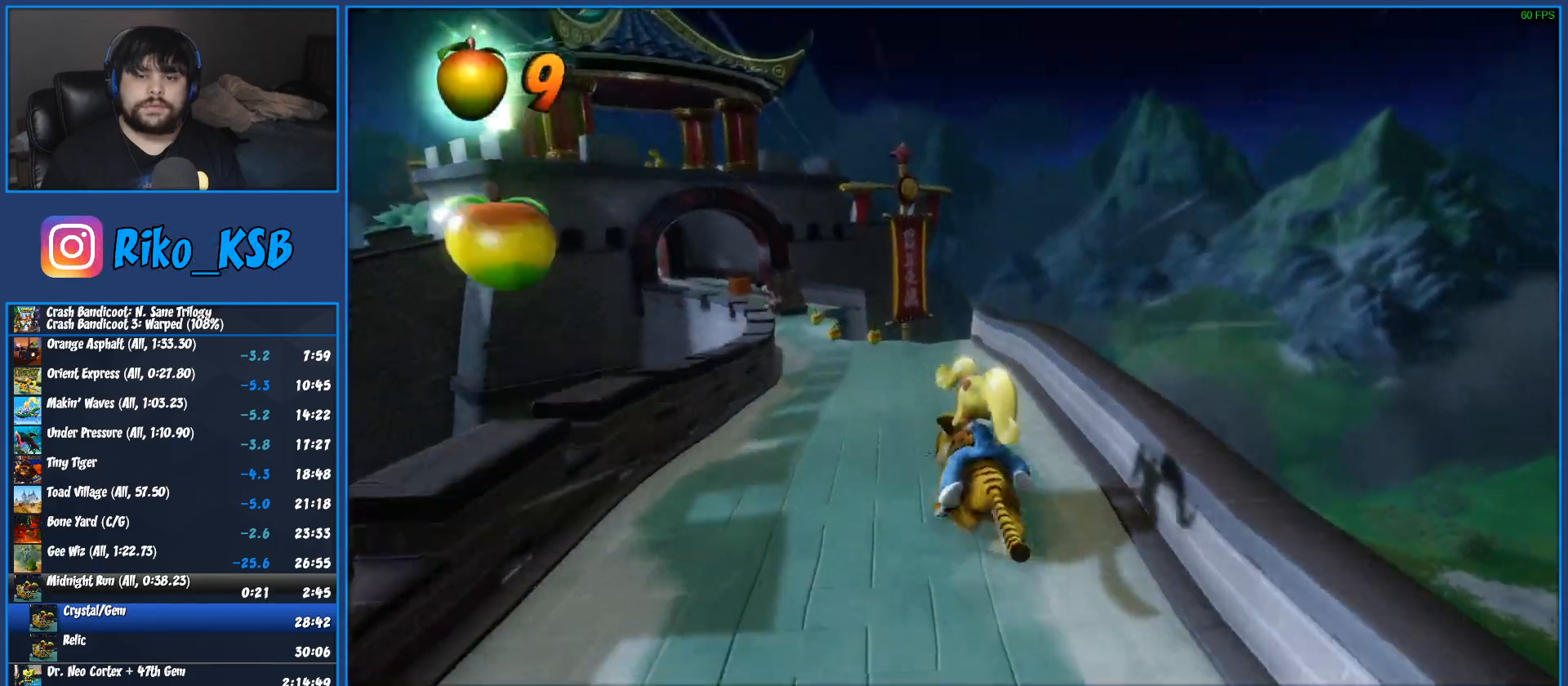
{"dt_ms": 500, "buttons": ["R1"], "left_stick": "center", "events": [[83, "left_stick", "left"], [233, "left_stick", "center"]]}
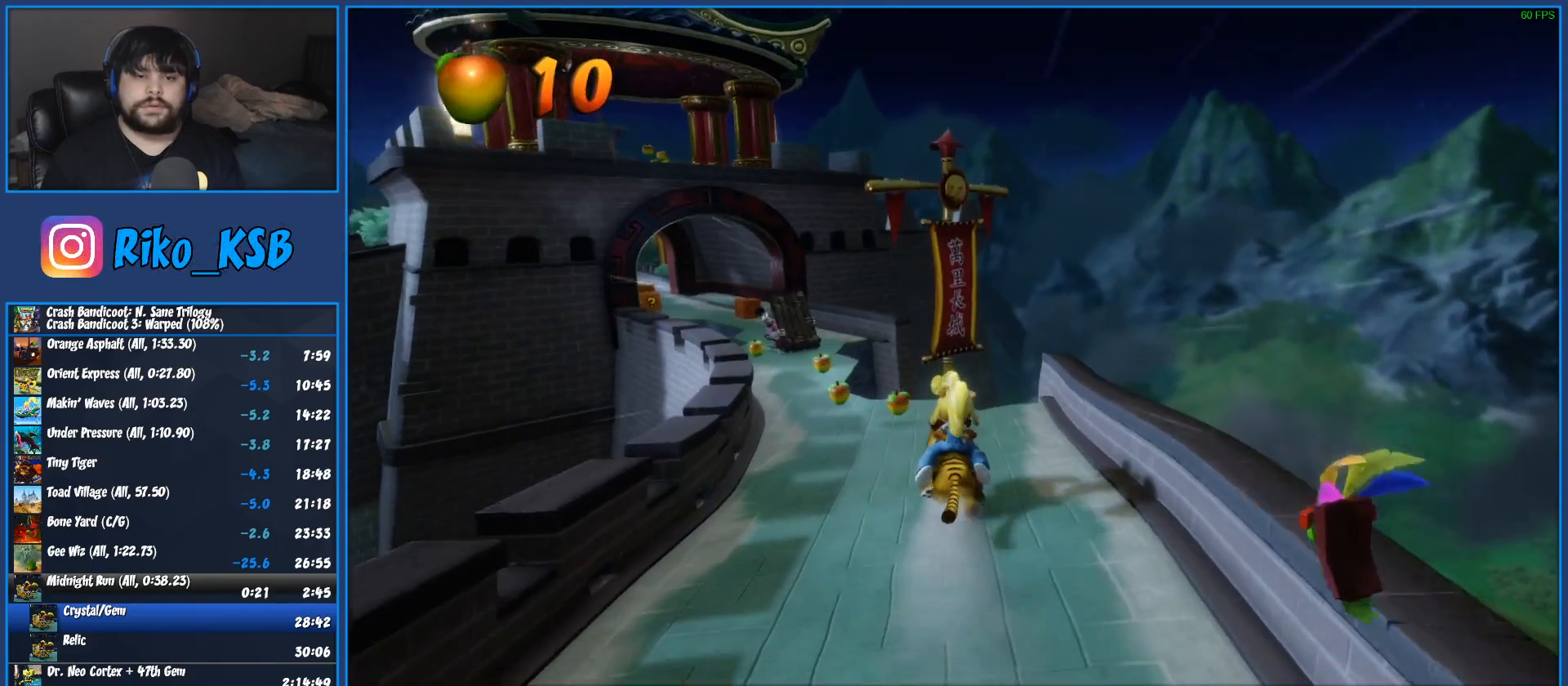
{"dt_ms": 500, "buttons": ["CROSS", "R1"], "left_stick": "center", "events": [[83, "CROSS", "down"]]}
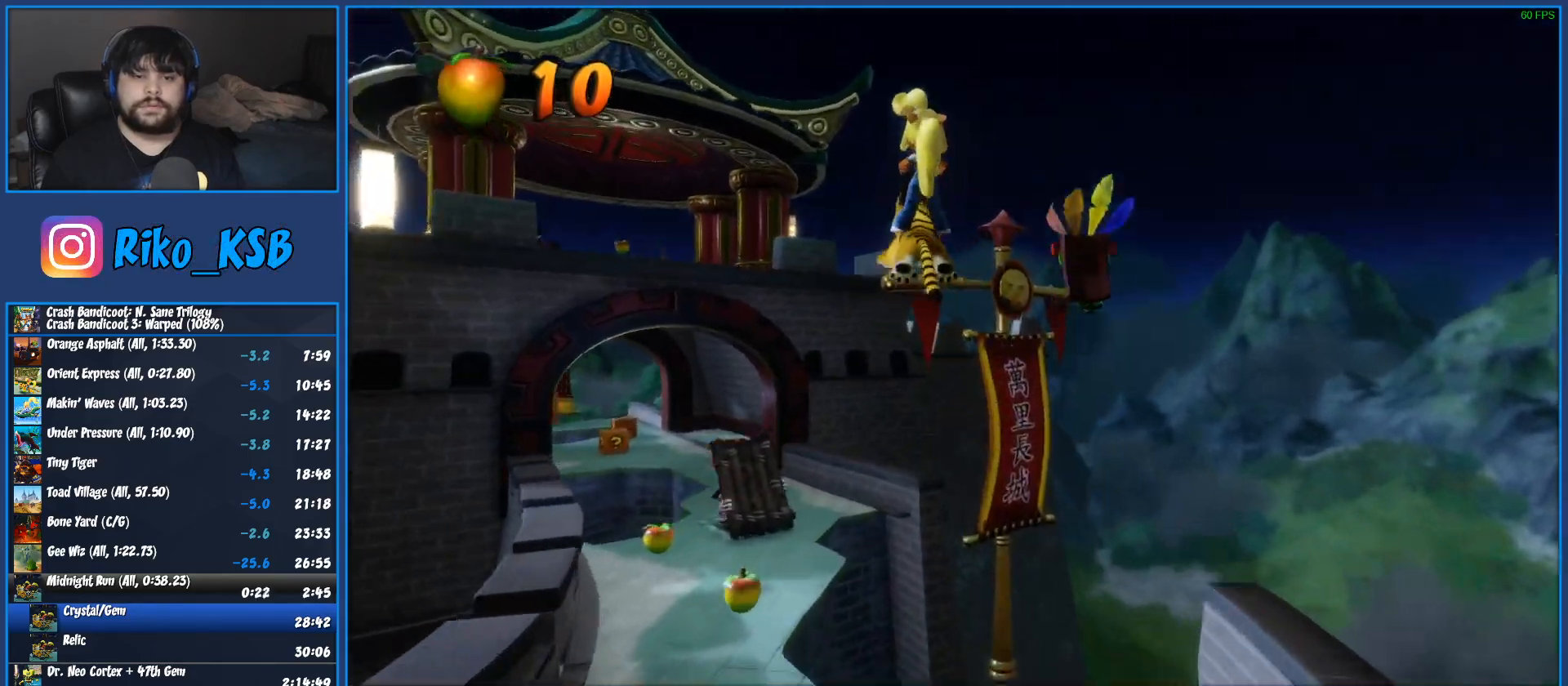
{"dt_ms": 500, "buttons": ["R1"], "left_stick": "right", "events": [[33, "left_stick", "right"], [67, "CROSS", "up"]]}
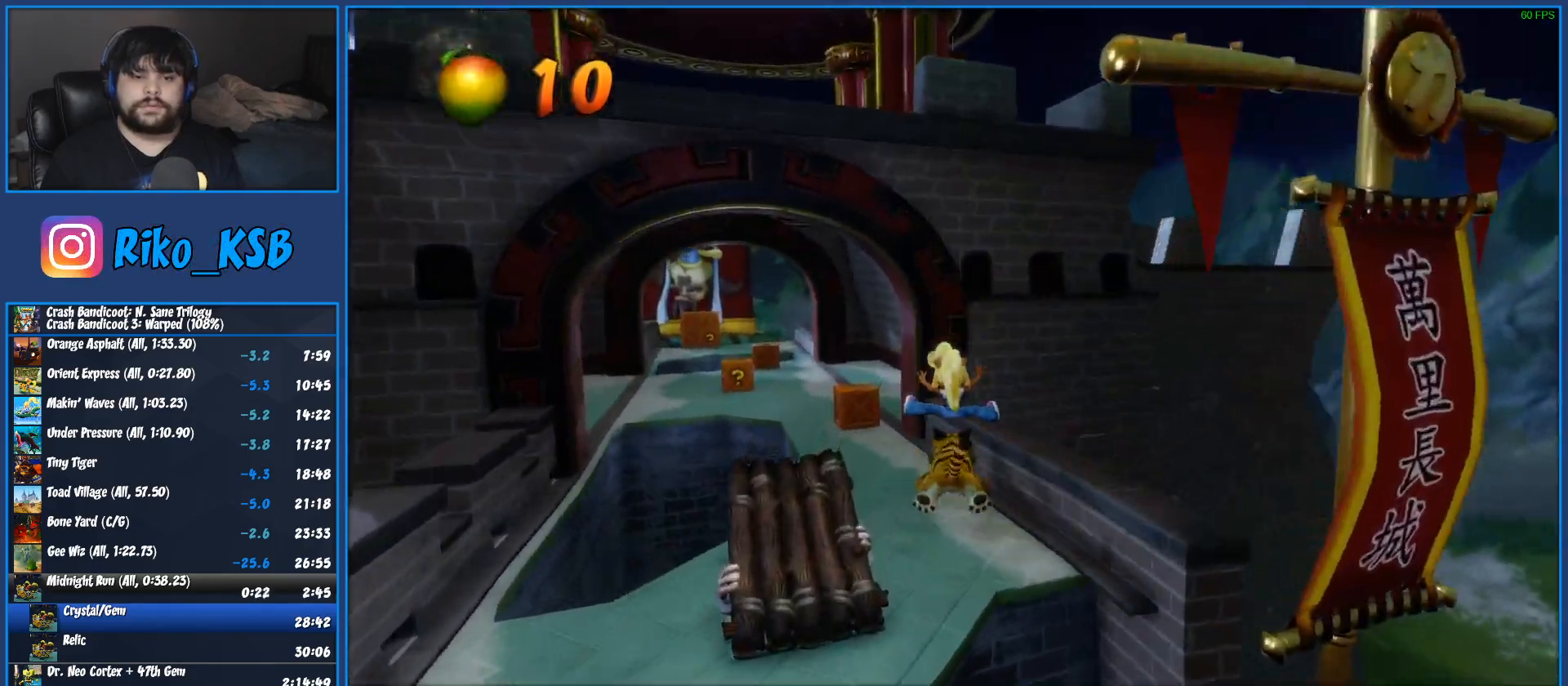
{"dt_ms": 500, "buttons": [], "left_stick": "left", "events": [[217, "left_stick", "center"], [267, "left_stick", "left"], [317, "R1", "up"]]}
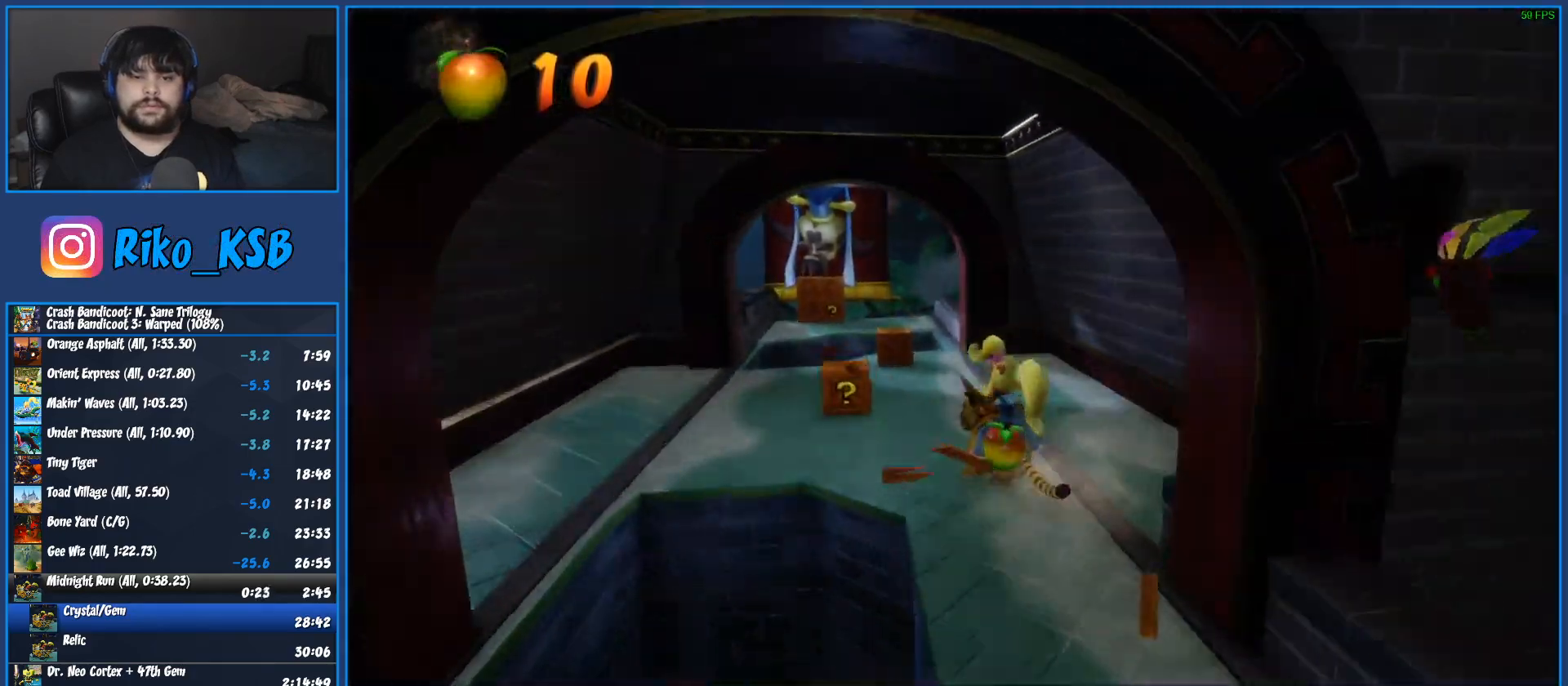
{"dt_ms": 500, "buttons": [], "left_stick": "right", "events": [[450, "left_stick", "right"]]}
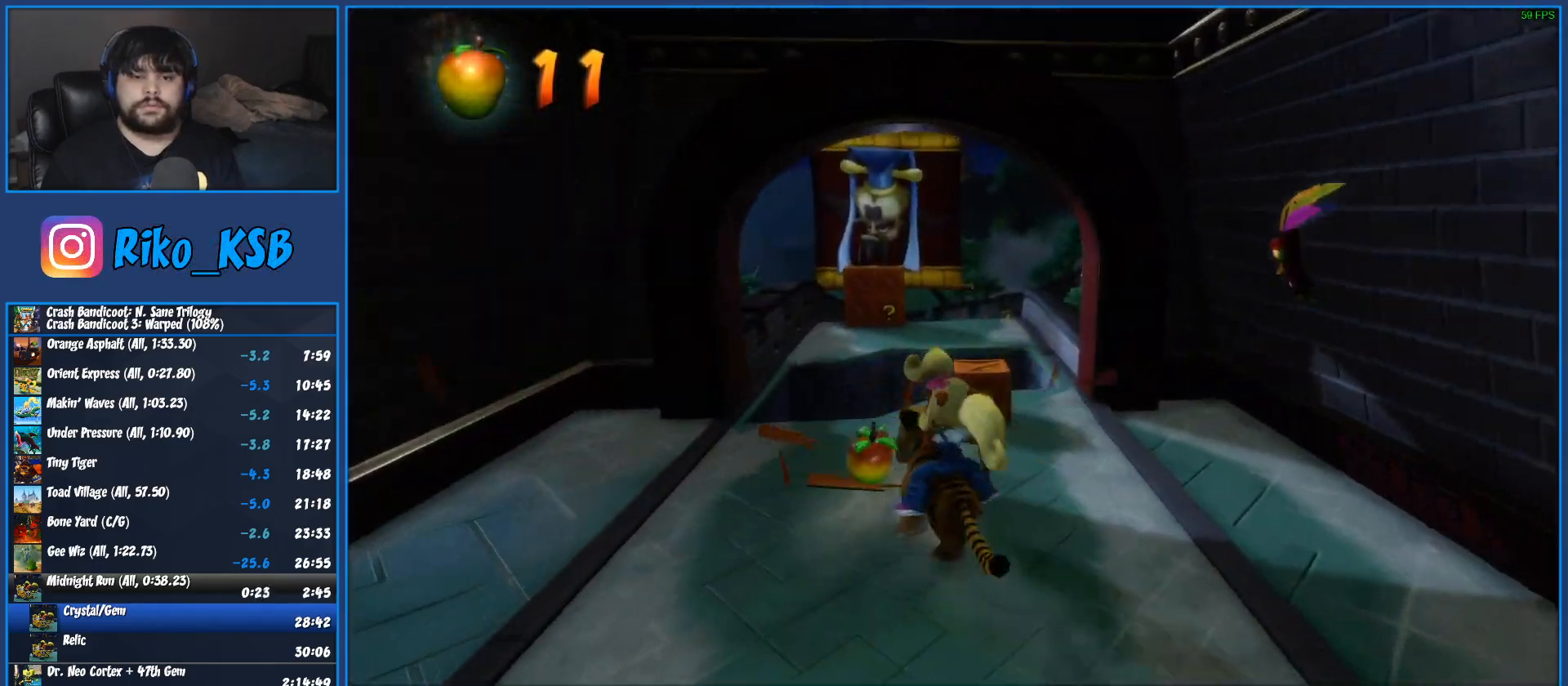
{"dt_ms": 500, "buttons": ["CROSS"], "left_stick": "left", "events": [[317, "left_stick", "left"], [500, "CROSS", "down"]]}
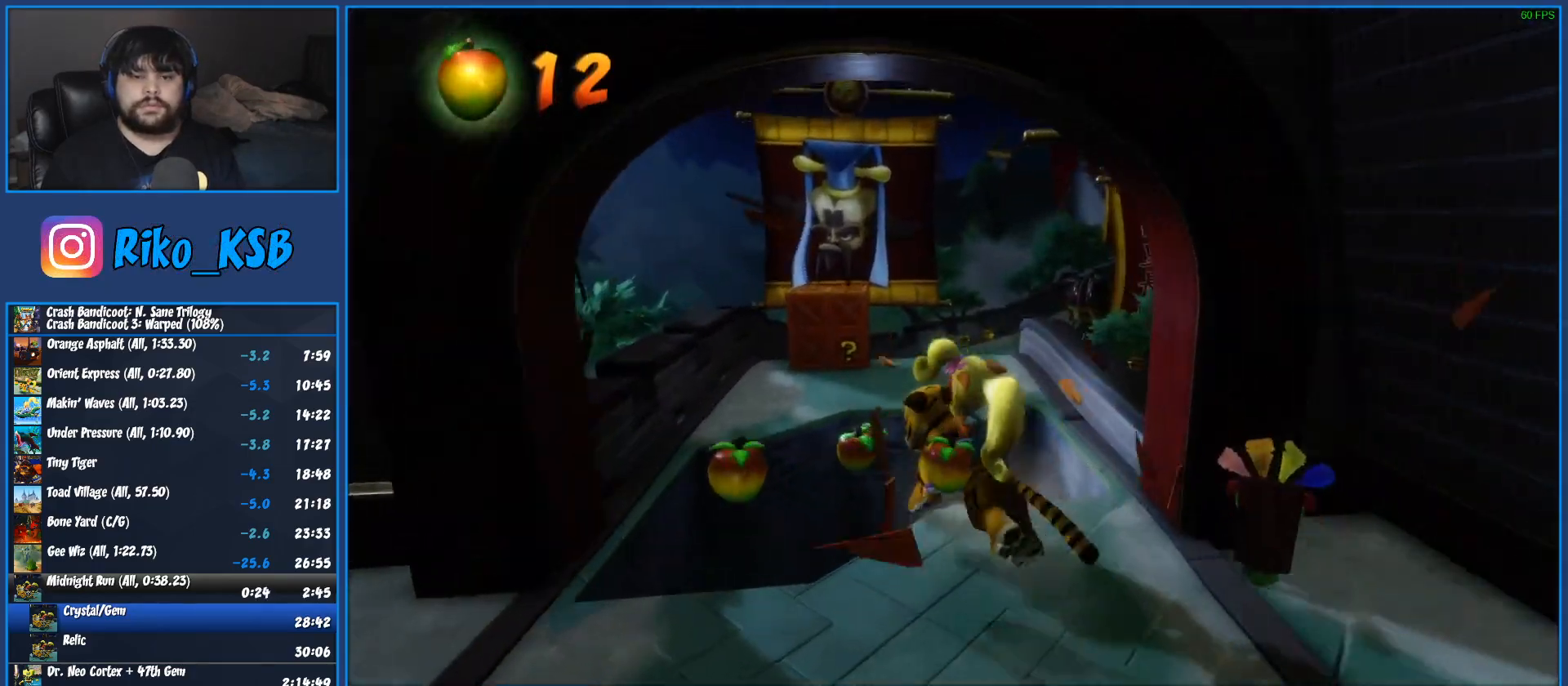
{"dt_ms": 500, "buttons": [], "left_stick": "center", "events": [[117, "CROSS", "up"], [467, "left_stick", "center"]]}
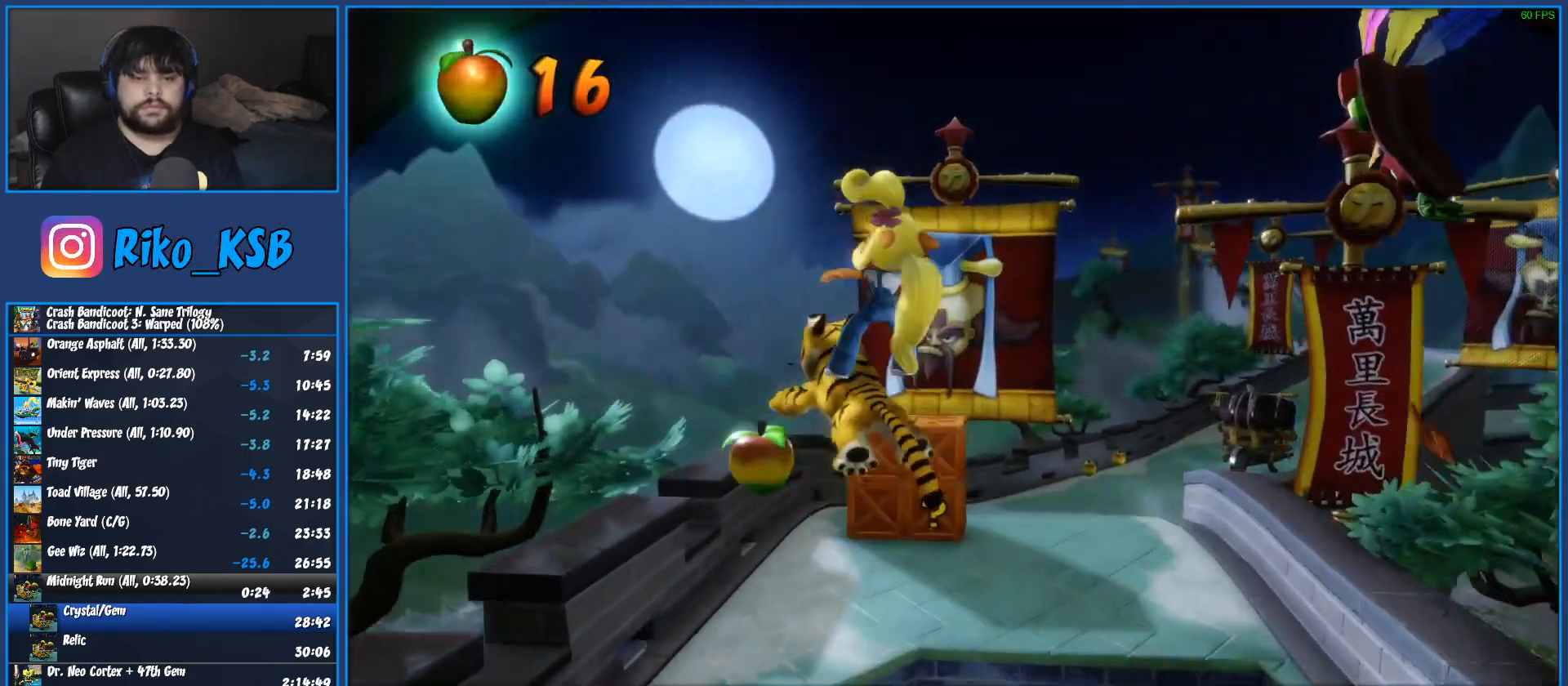
{"dt_ms": 500, "buttons": ["R1"], "left_stick": "right", "events": [[267, "R1", "down"], [333, "left_stick", "right"]]}
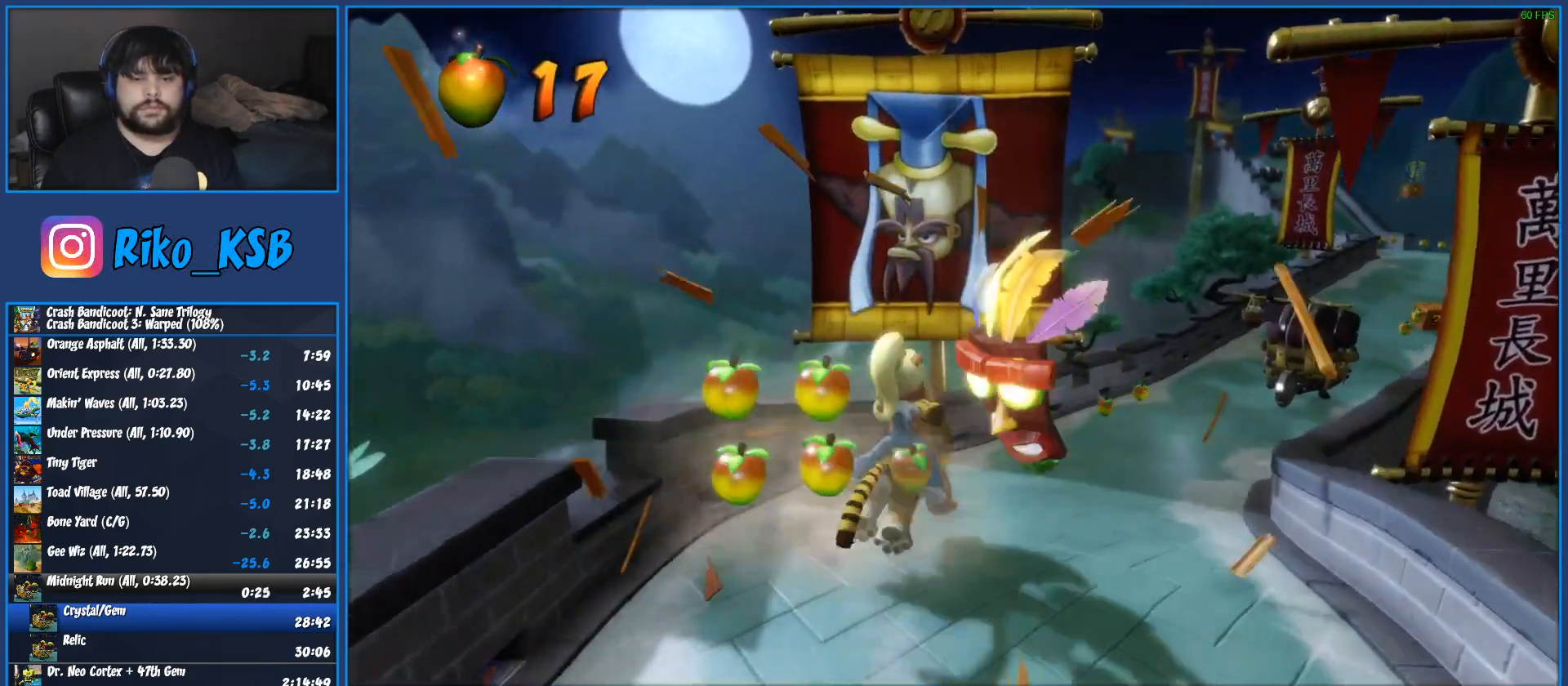
{"dt_ms": 500, "buttons": ["R1"], "left_stick": "right", "events": []}
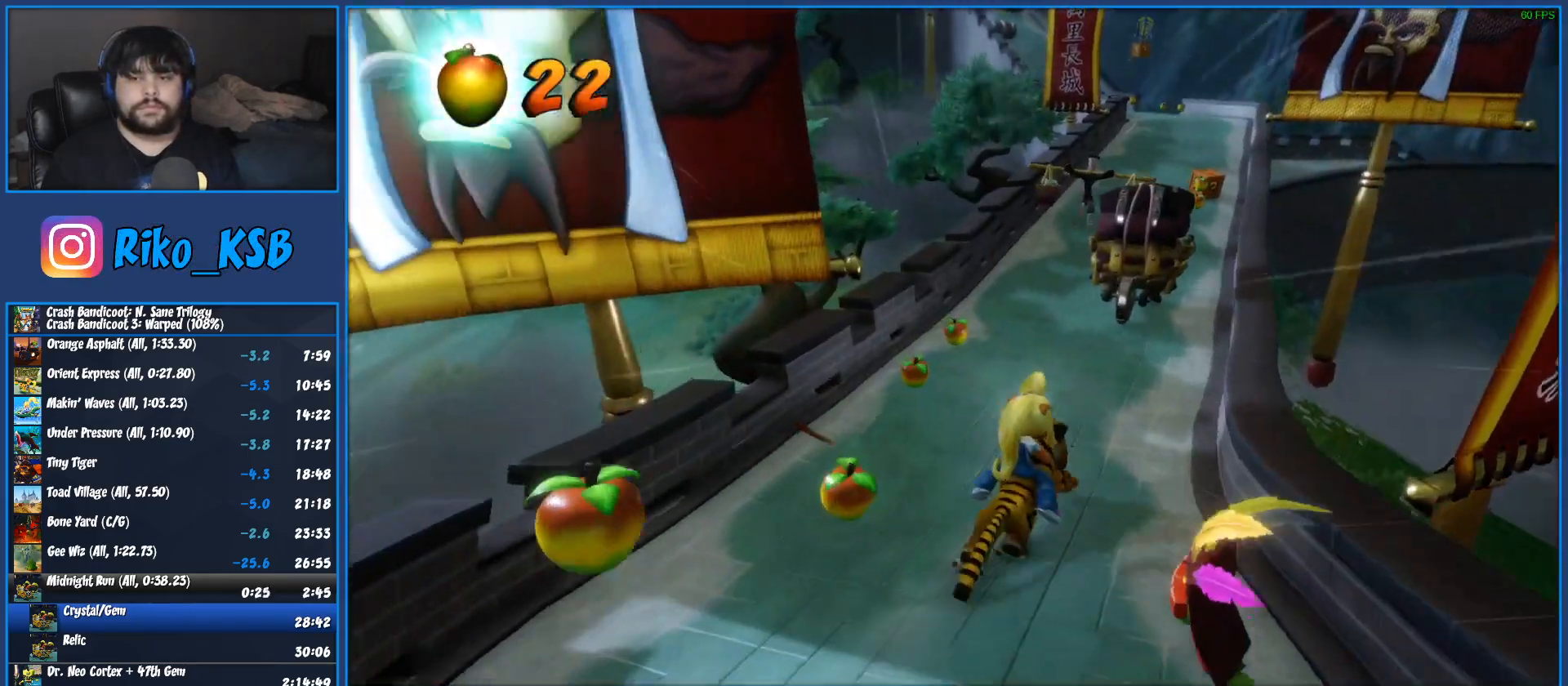
{"dt_ms": 500, "buttons": ["CROSS", "R1"], "left_stick": "center", "events": [[67, "CROSS", "down"], [417, "left_stick", "center"]]}
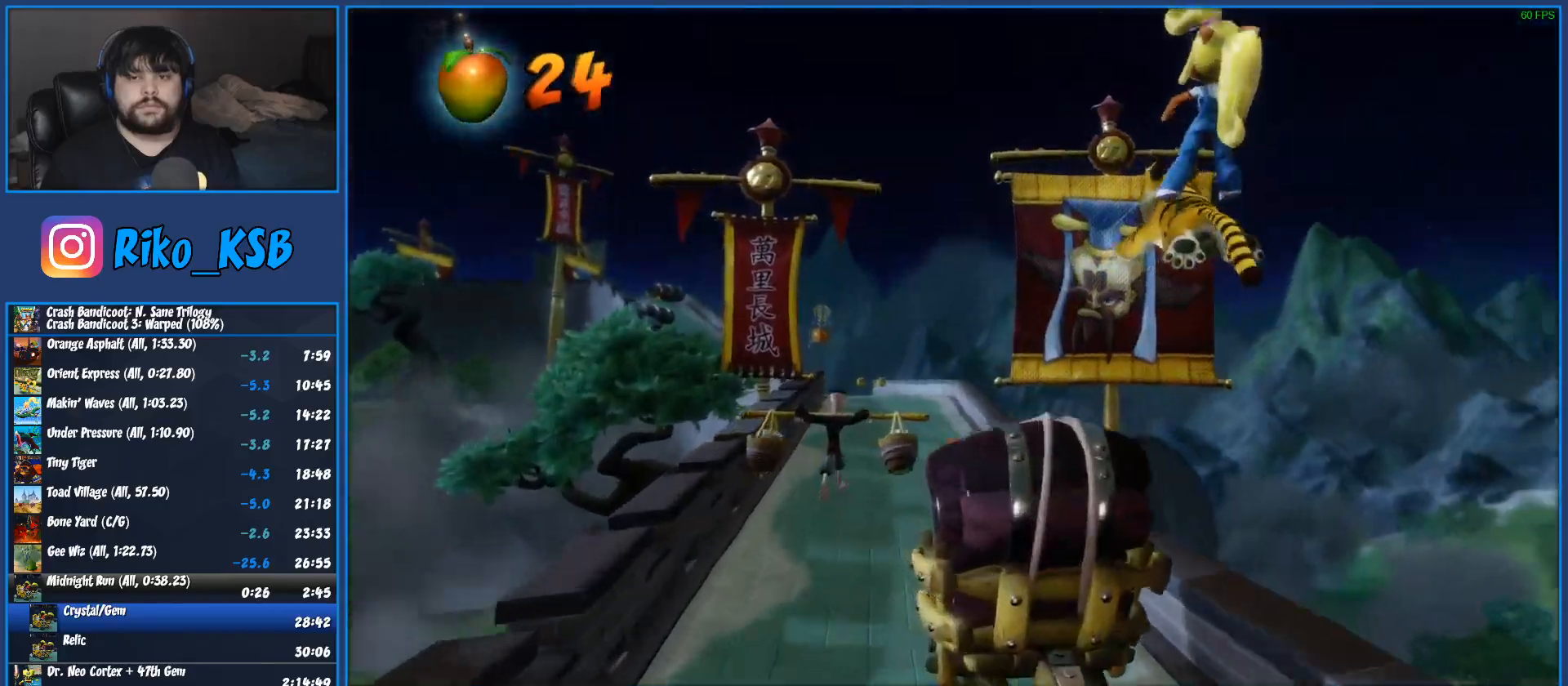
{"dt_ms": 500, "buttons": ["R1"], "left_stick": "right", "events": [[17, "left_stick", "left"], [67, "CROSS", "up"], [433, "left_stick", "right"]]}
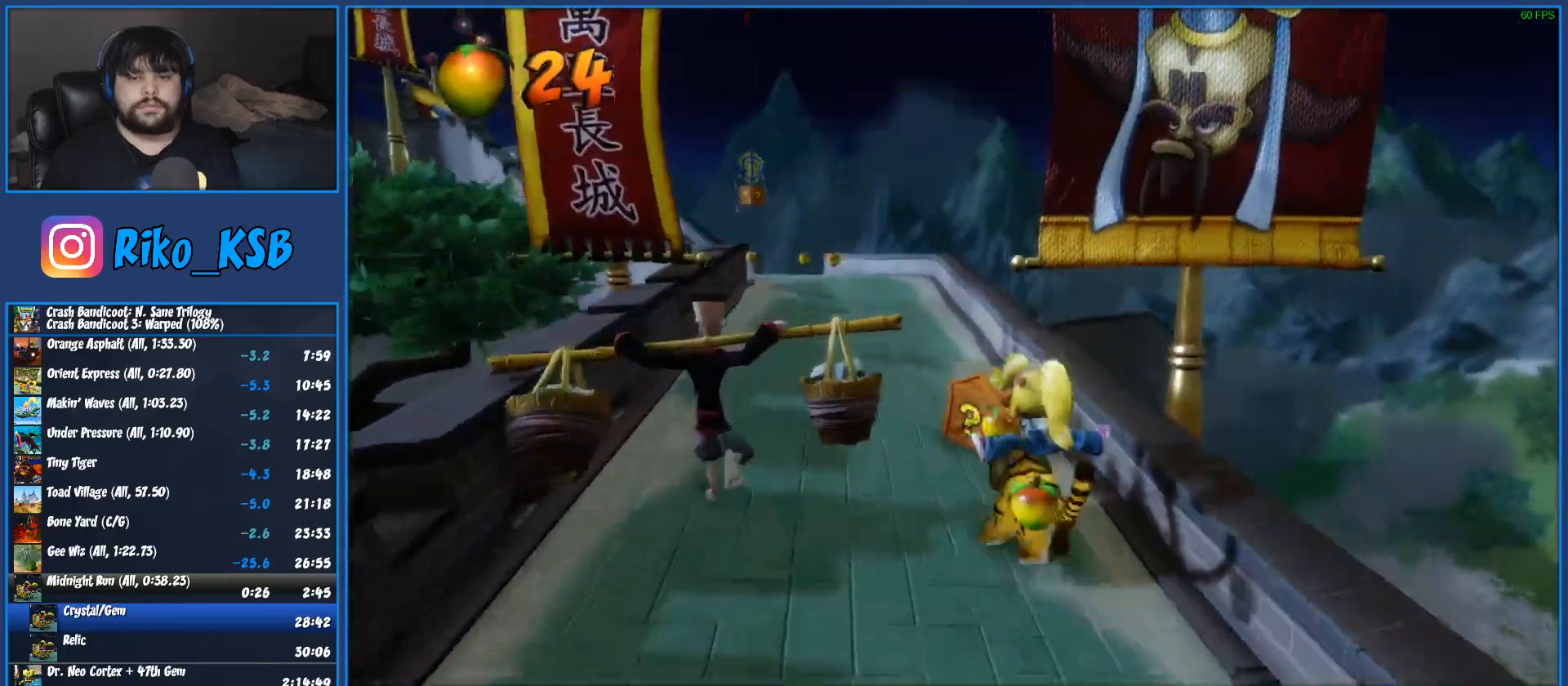
{"dt_ms": 500, "buttons": ["R1"], "left_stick": "left", "events": [[17, "left_stick", "left"]]}
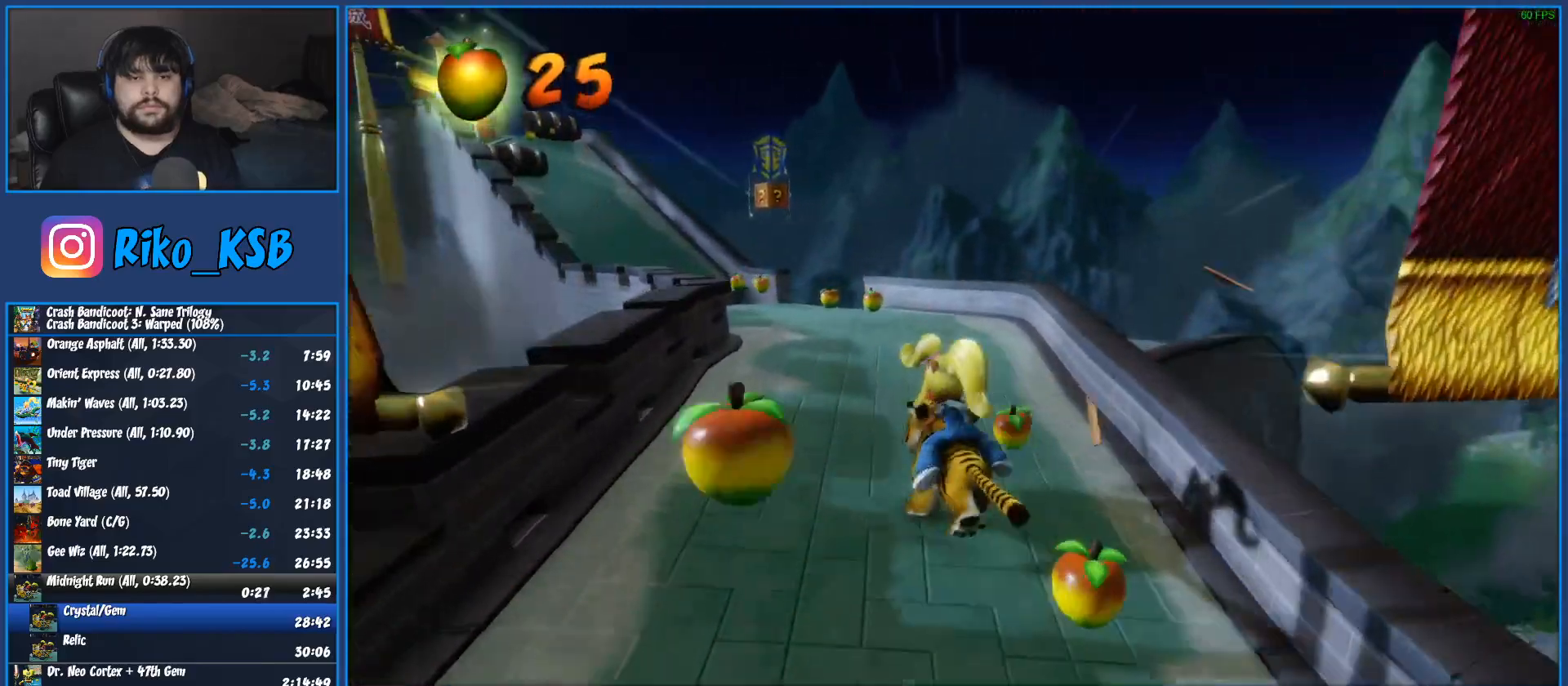
{"dt_ms": 500, "buttons": ["R1"], "left_stick": "center", "events": [[300, "left_stick", "up-left"], [483, "left_stick", "center"]]}
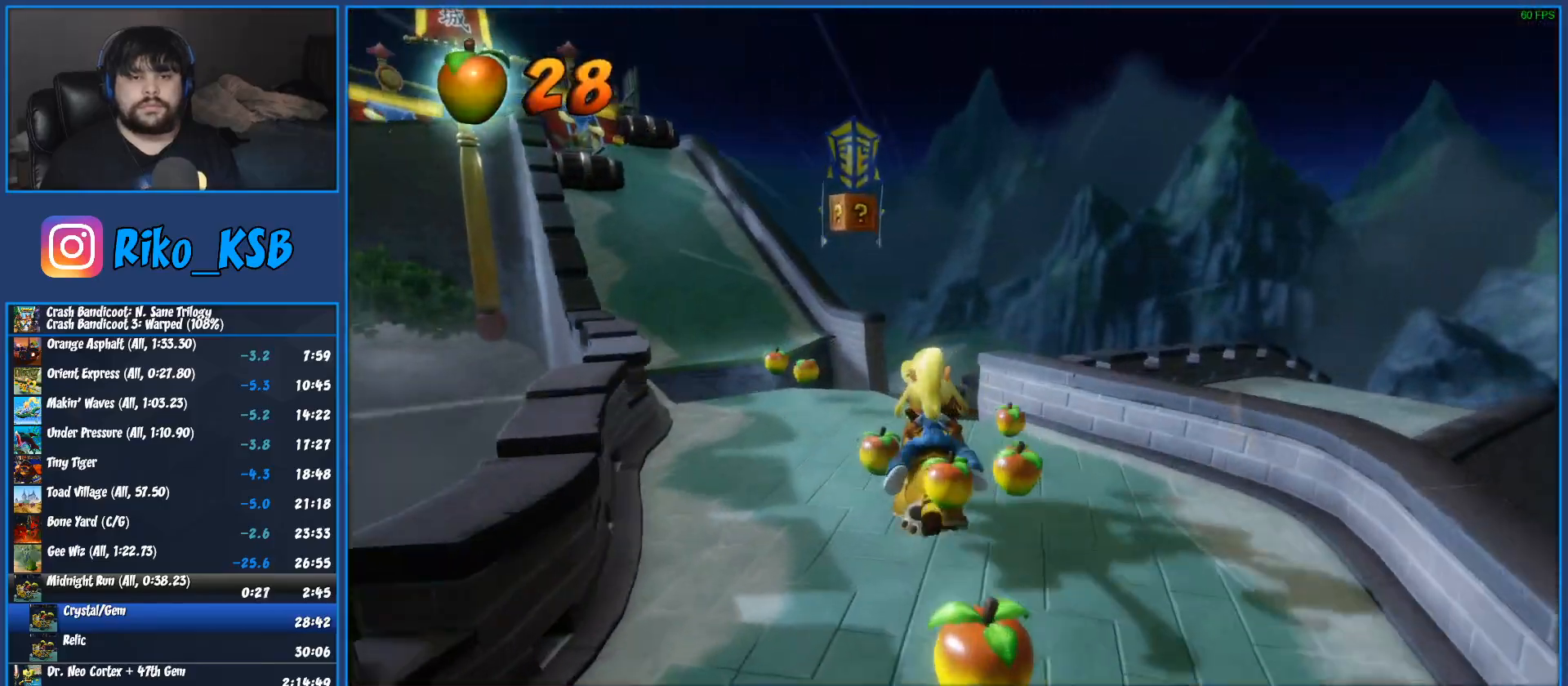
{"dt_ms": 500, "buttons": ["CROSS"], "left_stick": "right", "events": [[150, "left_stick", "right"], [167, "R1", "up"], [433, "CROSS", "down"]]}
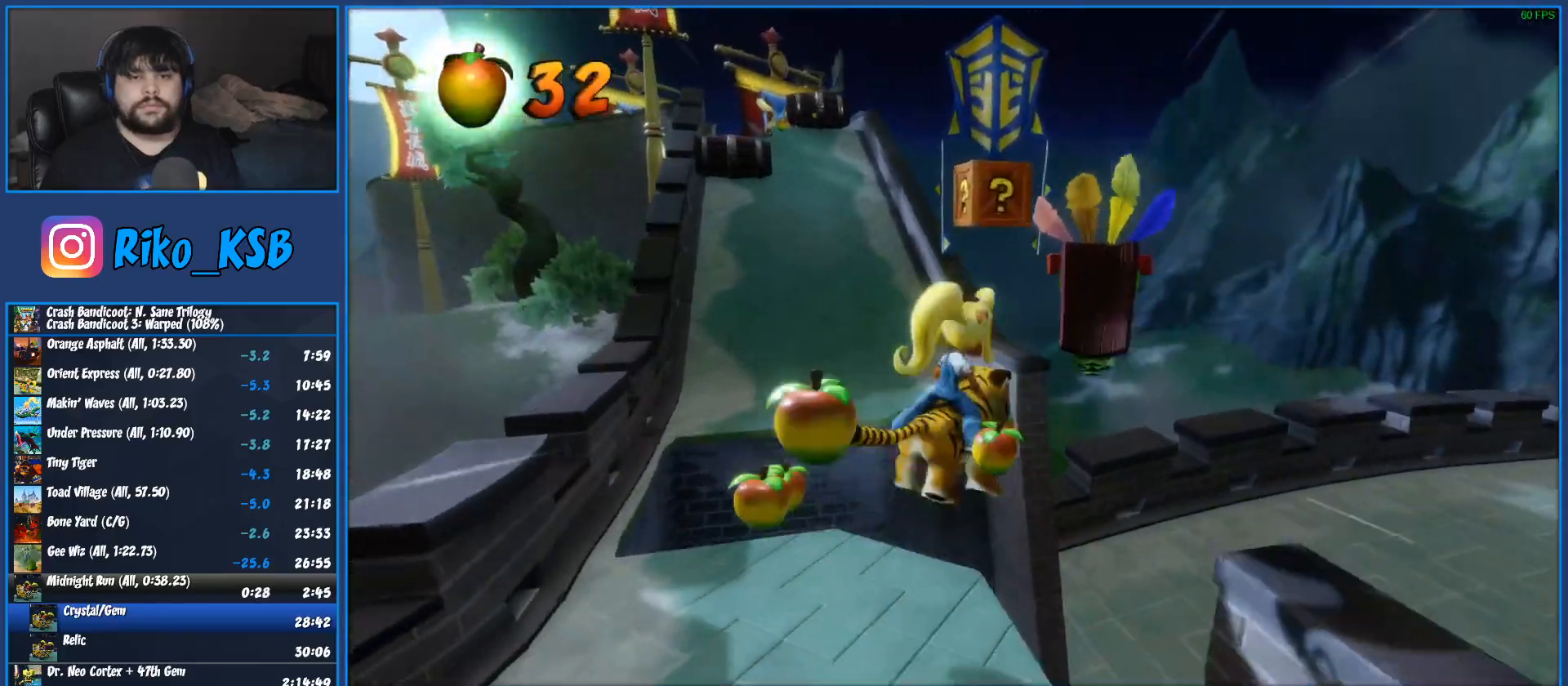
{"dt_ms": 500, "buttons": ["CROSS"], "left_stick": "left", "events": [[200, "left_stick", "up"], [300, "left_stick", "left"]]}
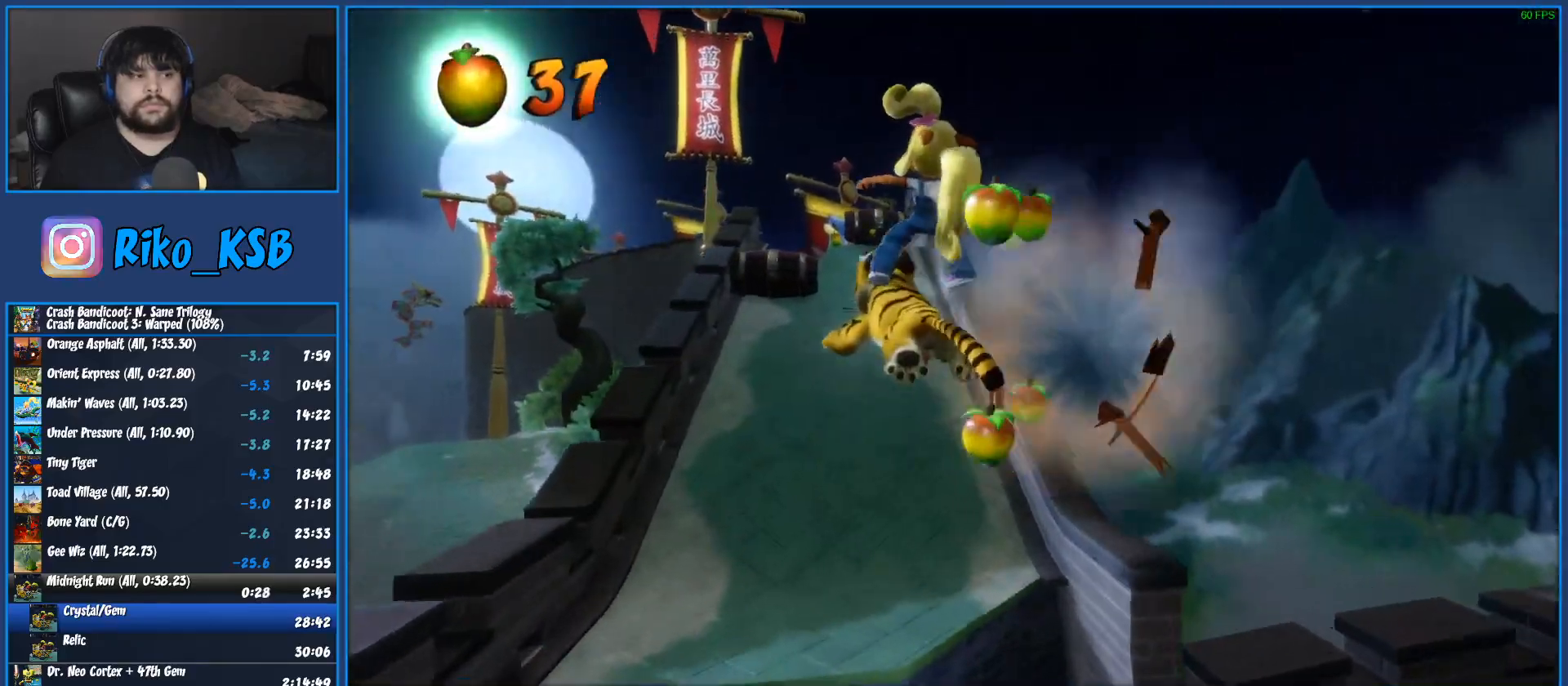
{"dt_ms": 500, "buttons": ["R1"], "left_stick": "right", "events": [[83, "CROSS", "up"], [183, "left_stick", "right"], [233, "R1", "down"]]}
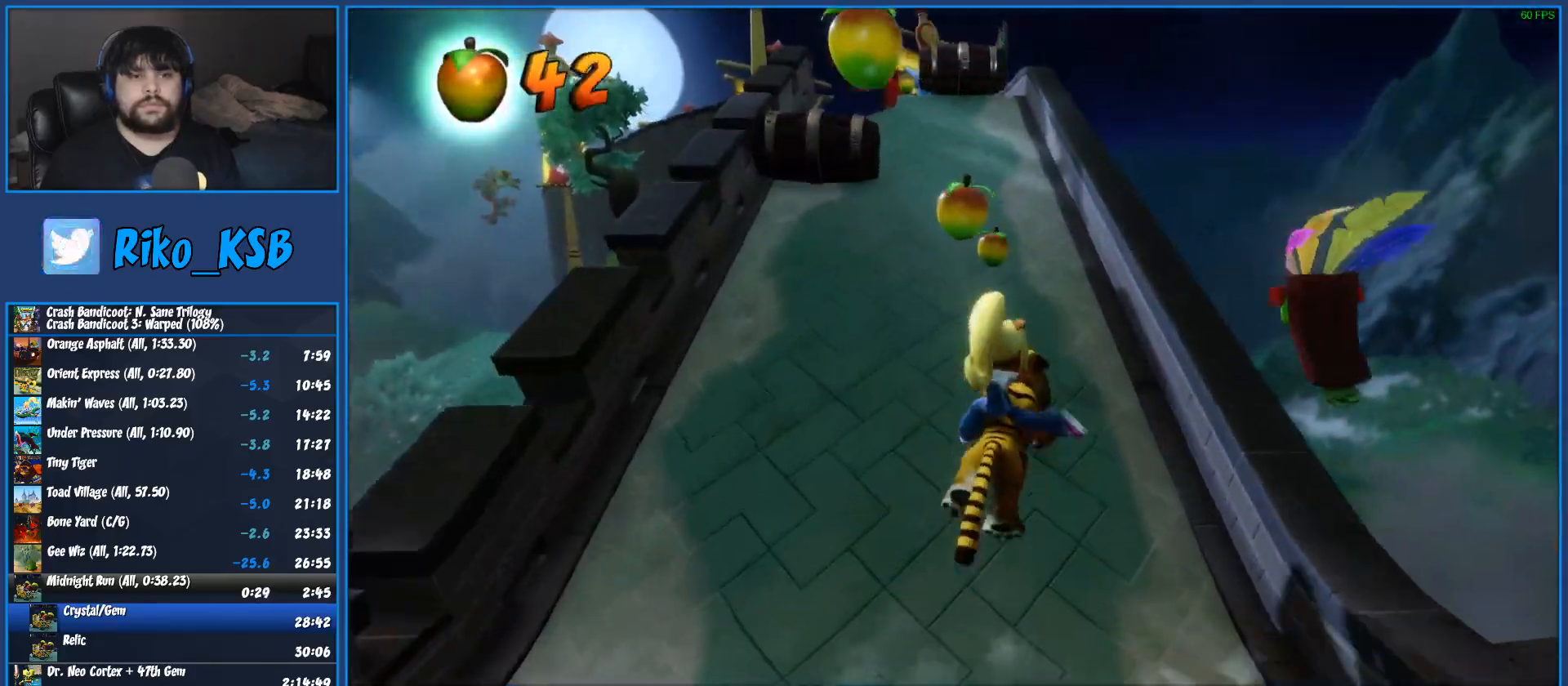
{"dt_ms": 1000, "buttons": ["R1"], "left_stick": "center", "events": [[233, "left_stick", "center"]]}
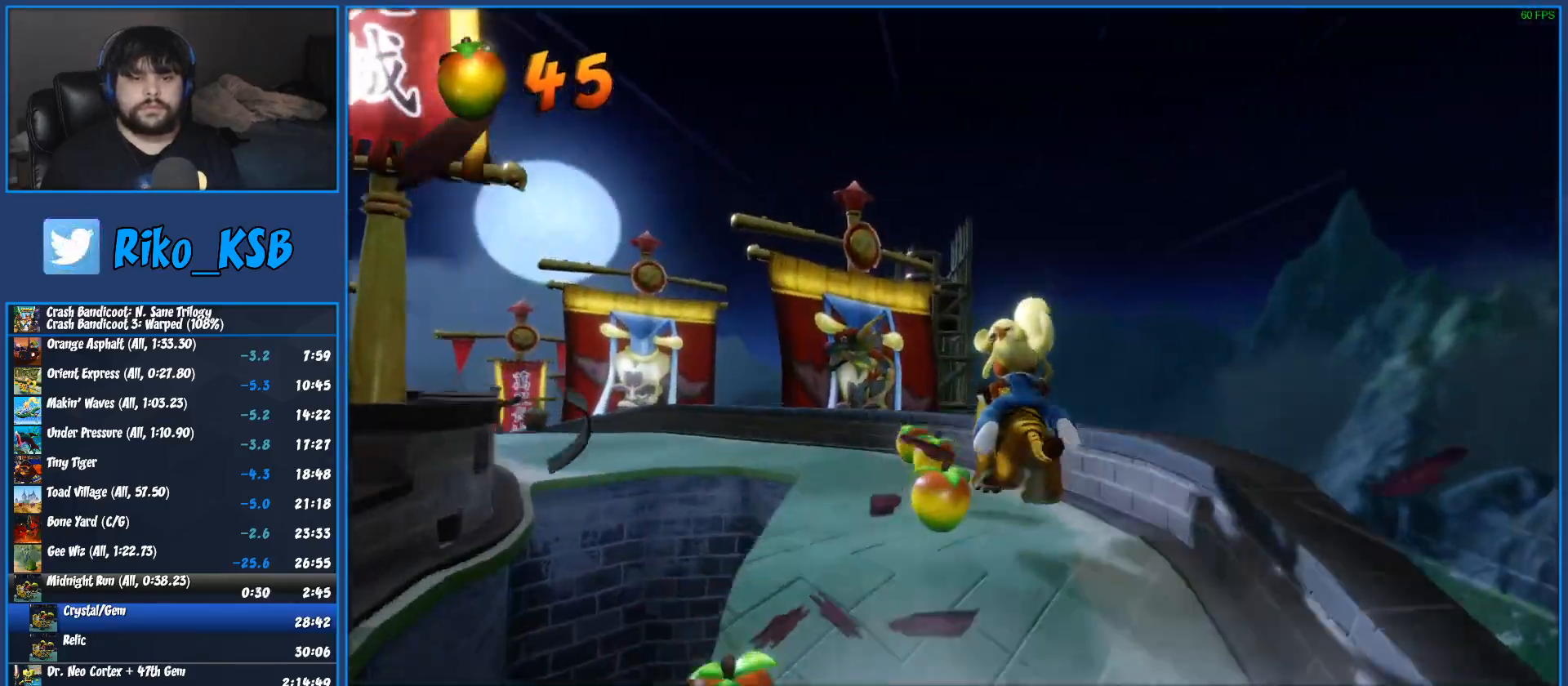
{"dt_ms": 500, "buttons": ["R1"], "left_stick": "left", "events": [[150, "left_stick", "left"]]}